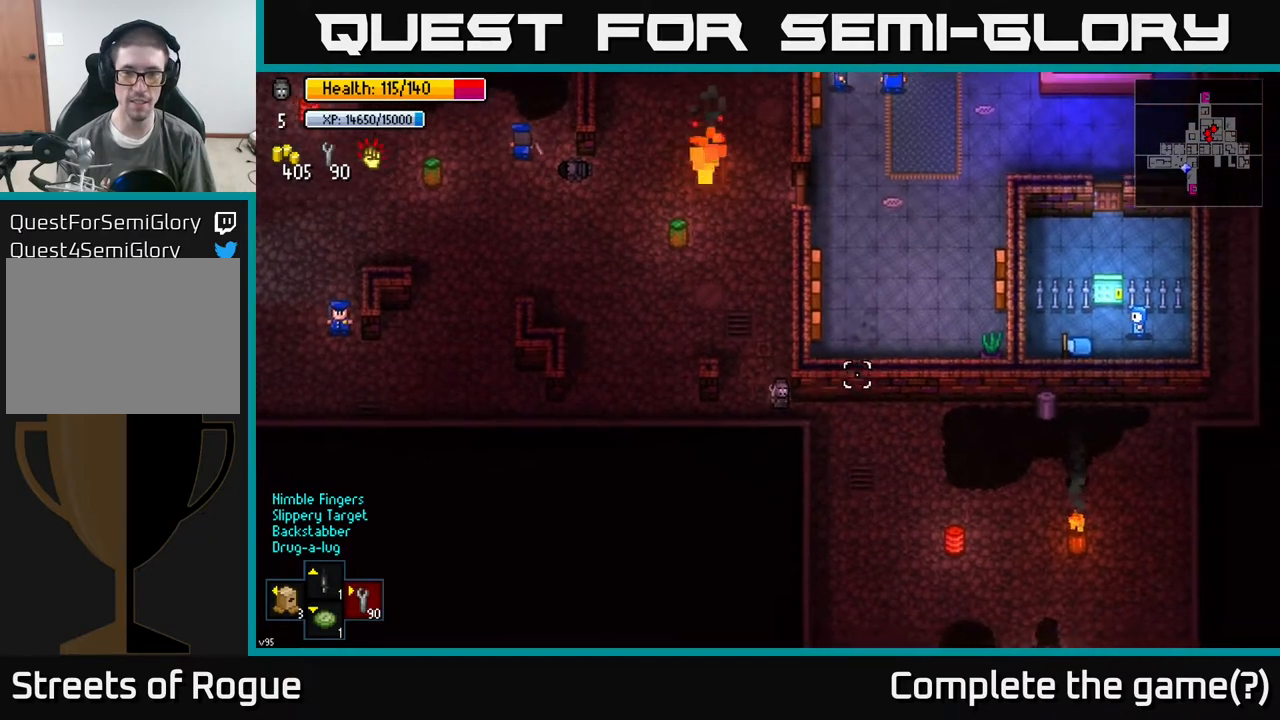
Gameplay with a controller (Xbox layout); each line is a JSON object with the inputs held at the frame after it. "events" lists button and stick changes between this image and that frame as [ms after this image, input, new state], when the widget could be followed in between.
{"buttons": [], "left_stick": "right", "right_stick": "right", "events": [[33, "left_stick", "right"]]}
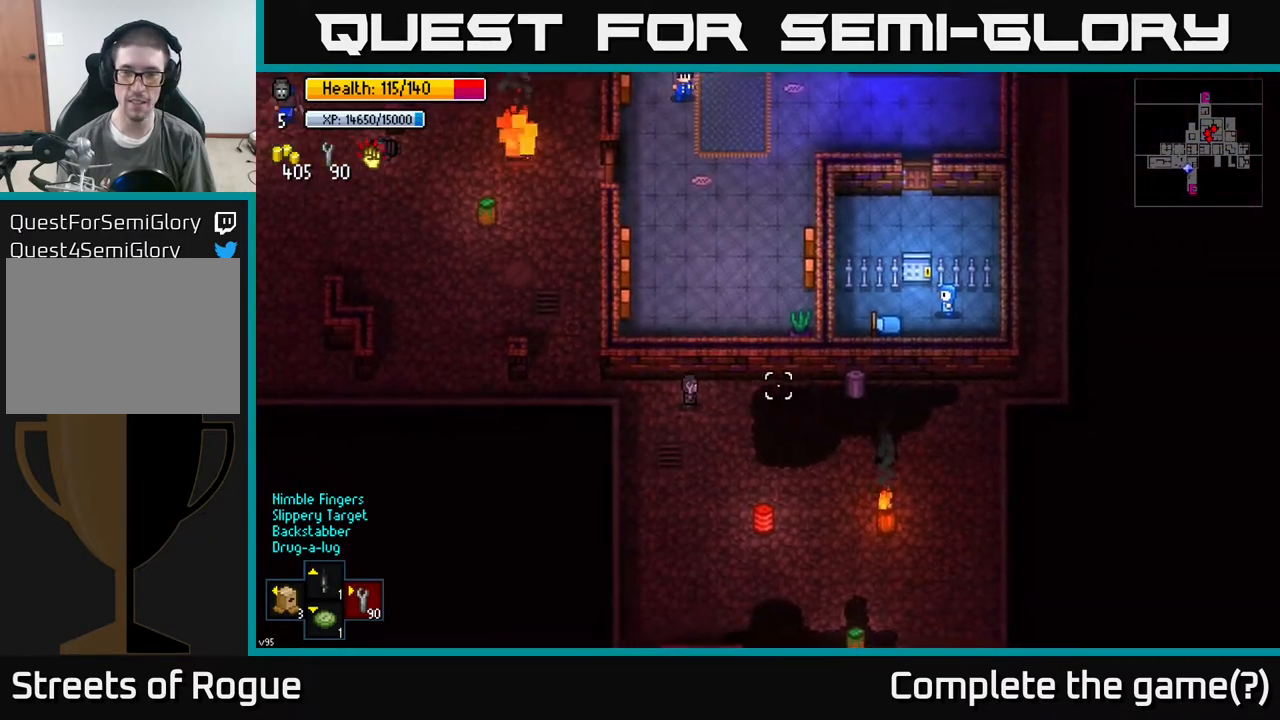
{"buttons": [], "left_stick": "right", "right_stick": "right", "events": []}
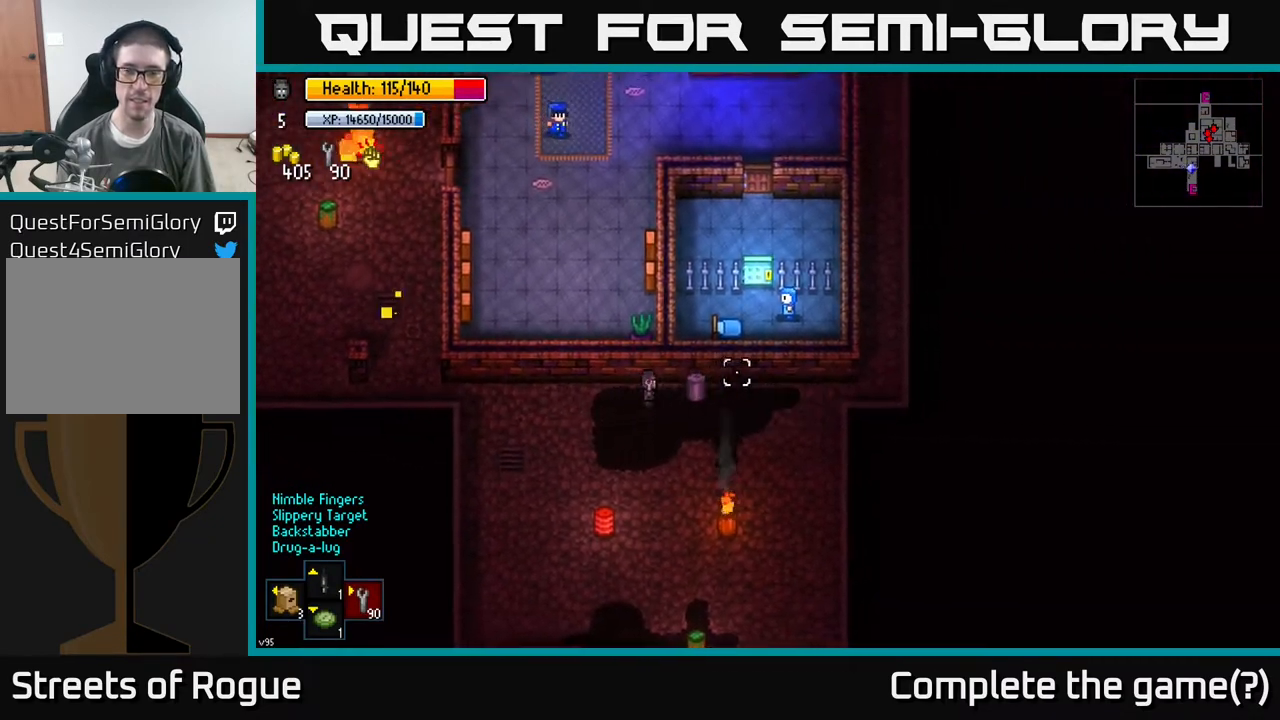
{"buttons": [], "left_stick": "up-right", "right_stick": "up-right", "events": [[267, "right_stick", "up-right"], [467, "left_stick", "up-right"]]}
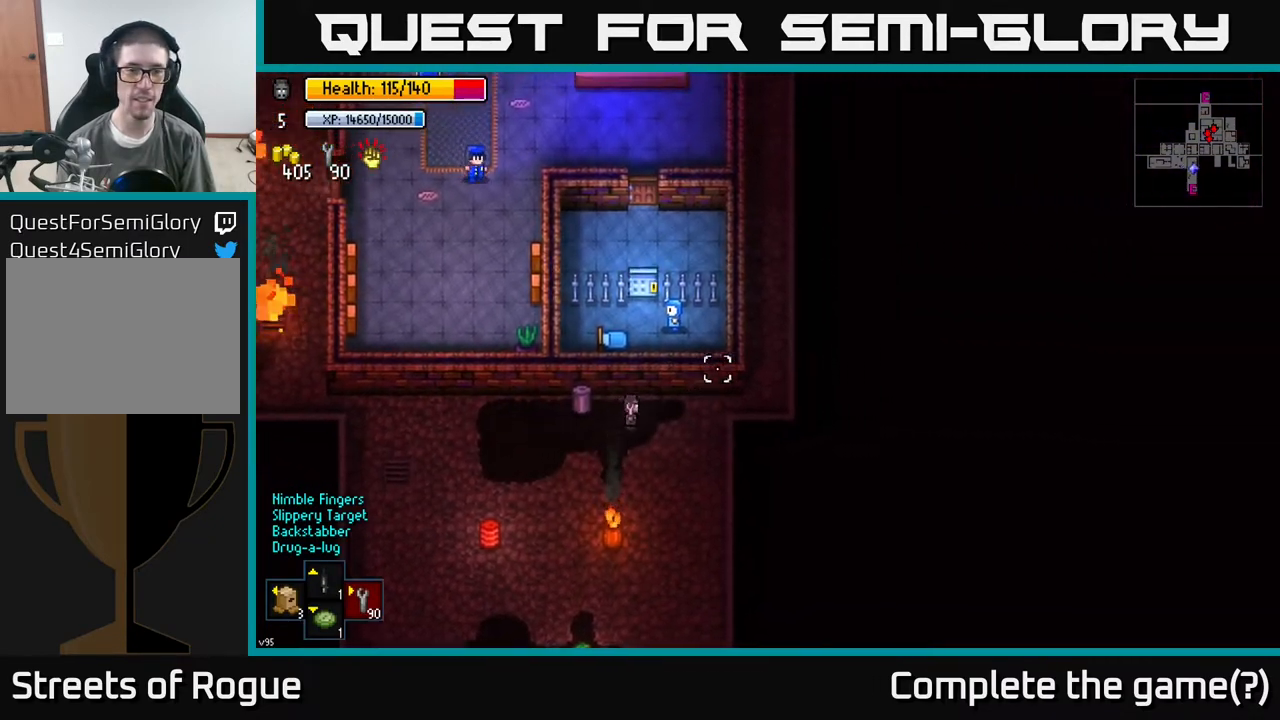
{"buttons": [], "left_stick": "up", "right_stick": "up-left", "events": [[150, "left_stick", "right"], [250, "right_stick", "up"], [383, "right_stick", "up-left"], [400, "left_stick", "up-right"], [500, "left_stick", "up"]]}
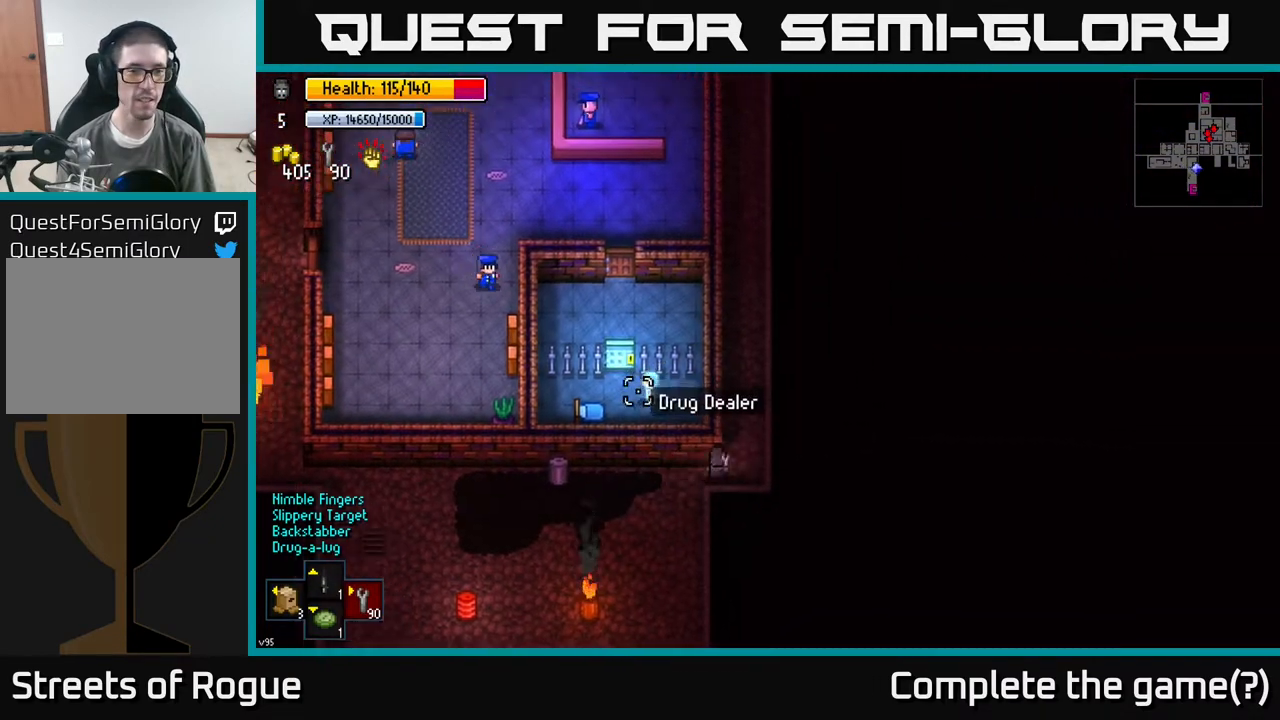
{"buttons": [], "left_stick": "up", "right_stick": "up-left", "events": [[167, "left_stick", "center"], [433, "left_stick", "up"]]}
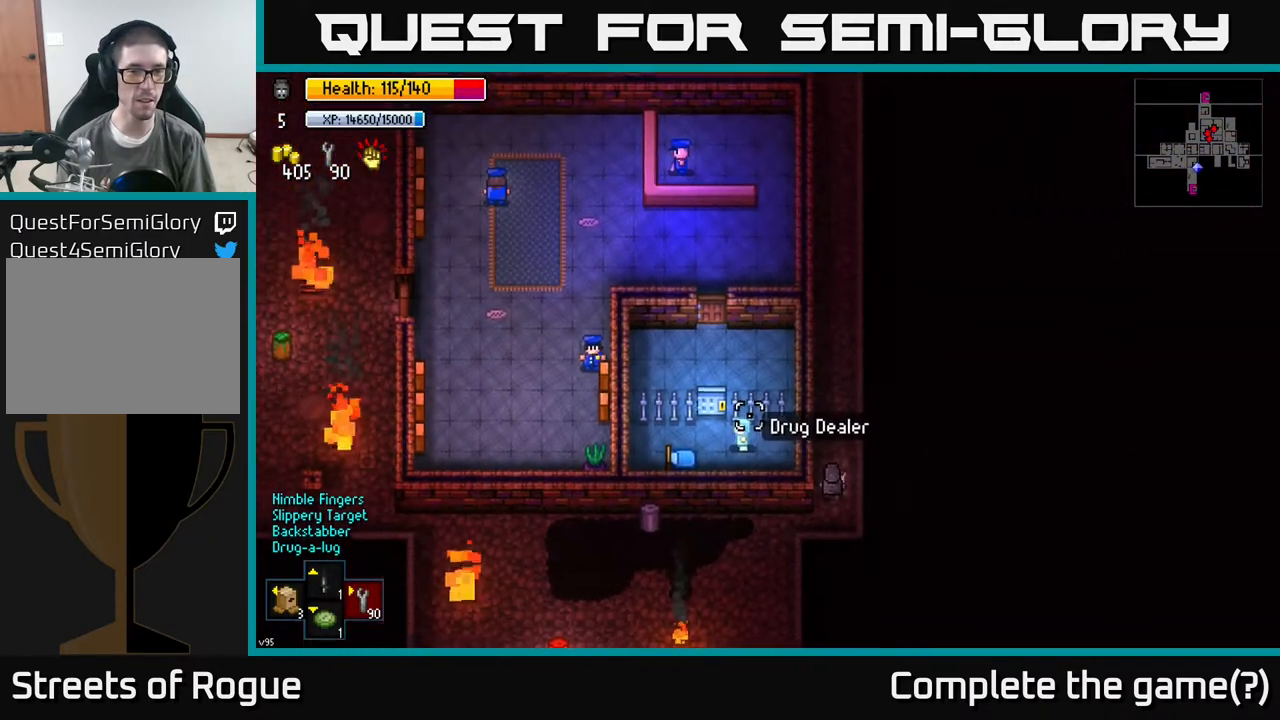
{"buttons": [], "left_stick": "center", "right_stick": "up-left", "events": [[500, "left_stick", "center"]]}
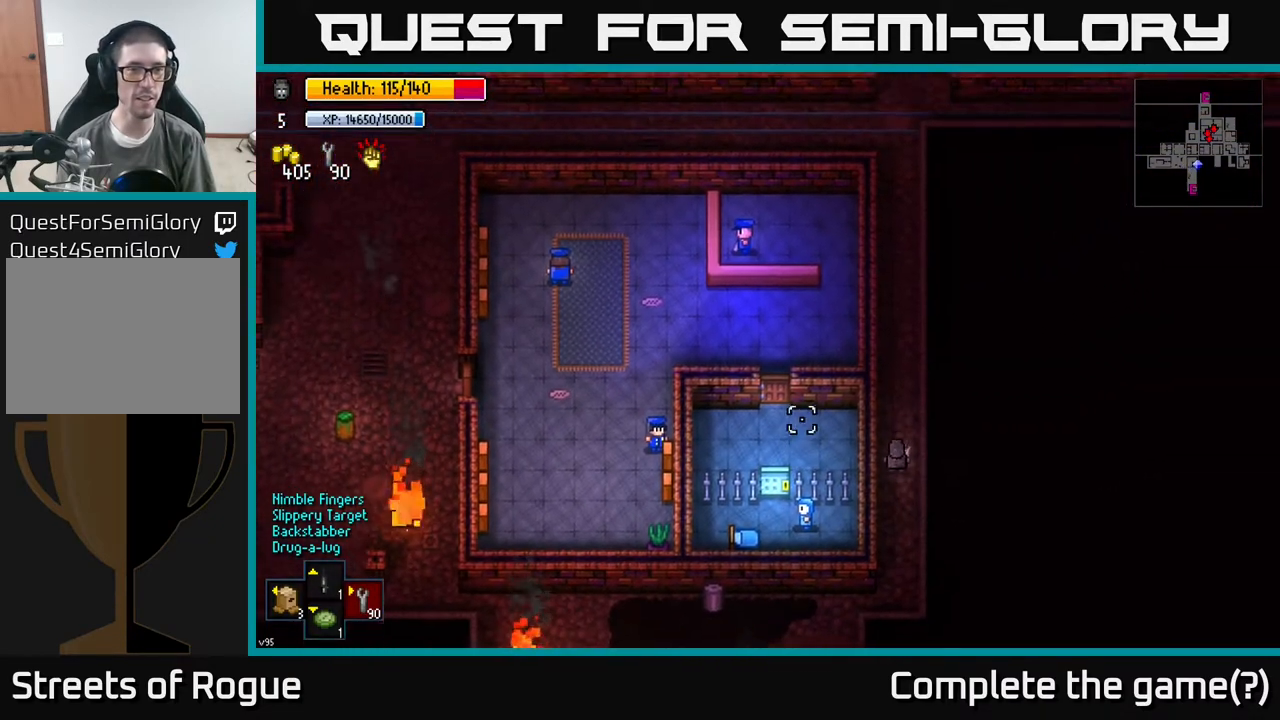
{"buttons": [], "left_stick": "up", "right_stick": "up-left", "events": [[17, "right_stick", "left"], [200, "right_stick", "up-left"], [417, "left_stick", "up"]]}
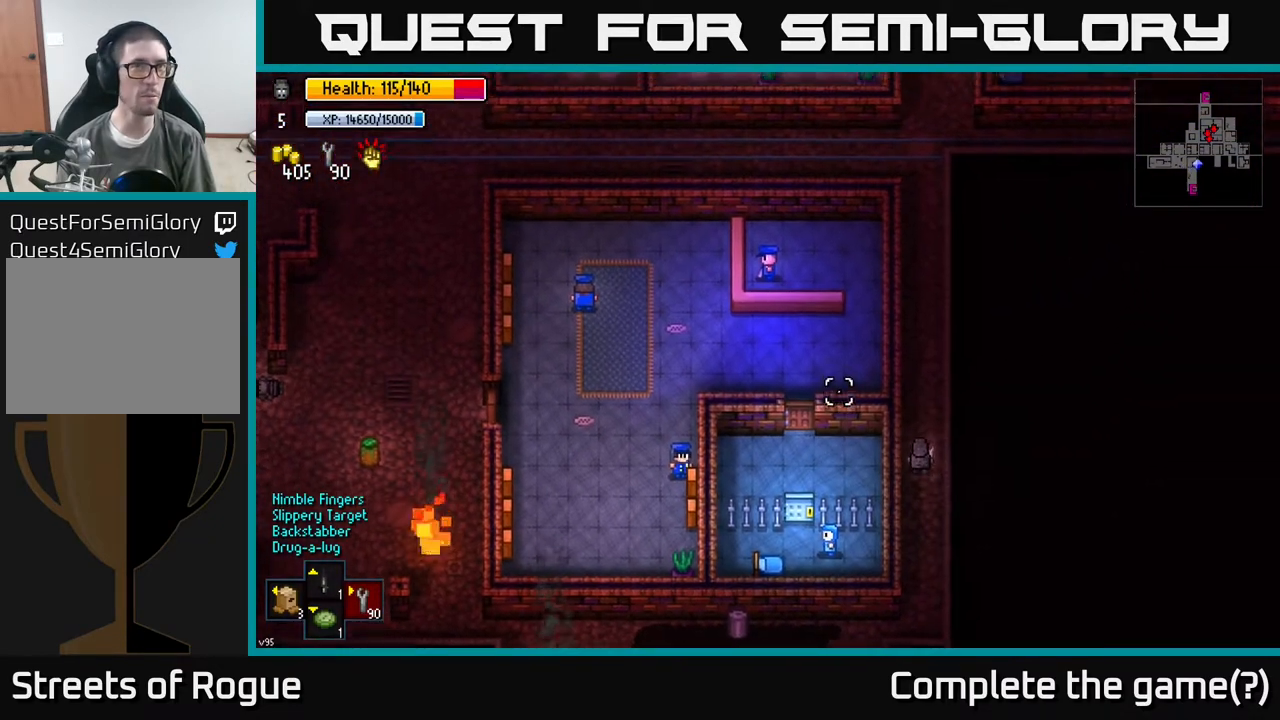
{"buttons": [], "left_stick": "up", "right_stick": "center", "events": [[467, "right_stick", "center"]]}
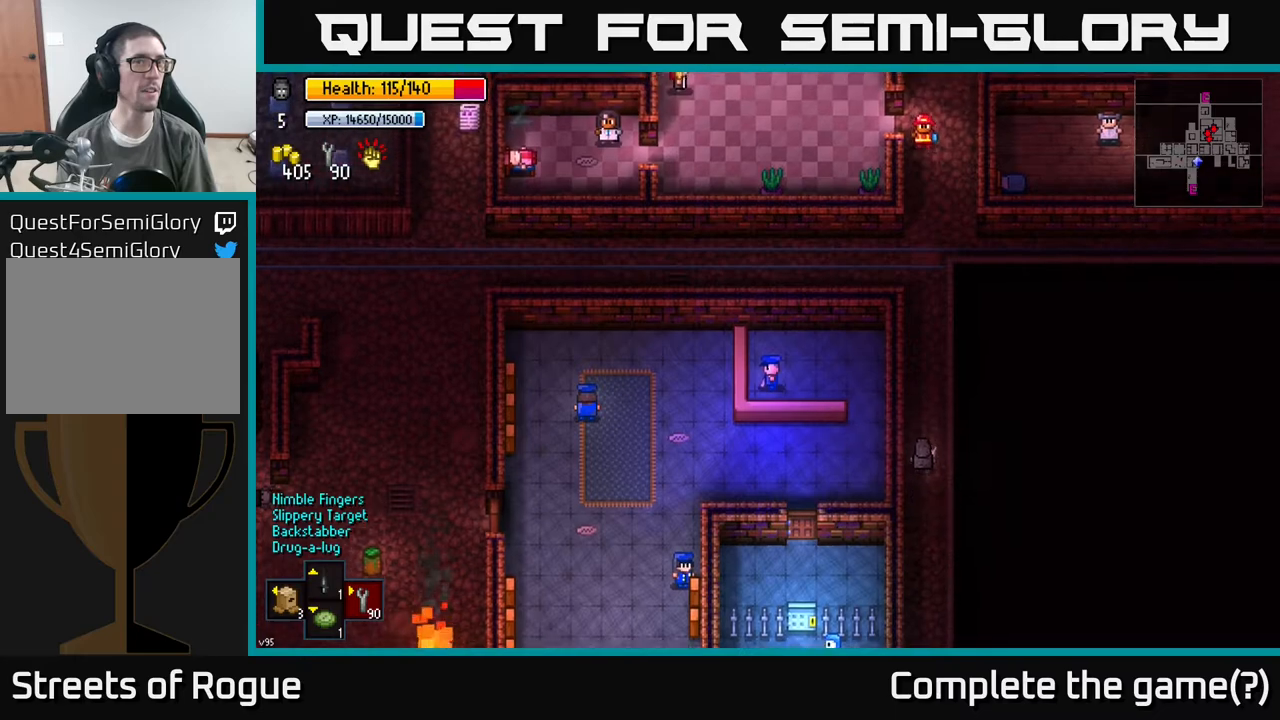
{"buttons": [], "left_stick": "center", "right_stick": "up", "events": [[117, "left_stick", "up-left"], [317, "left_stick", "up"], [483, "left_stick", "center"], [500, "right_stick", "up"]]}
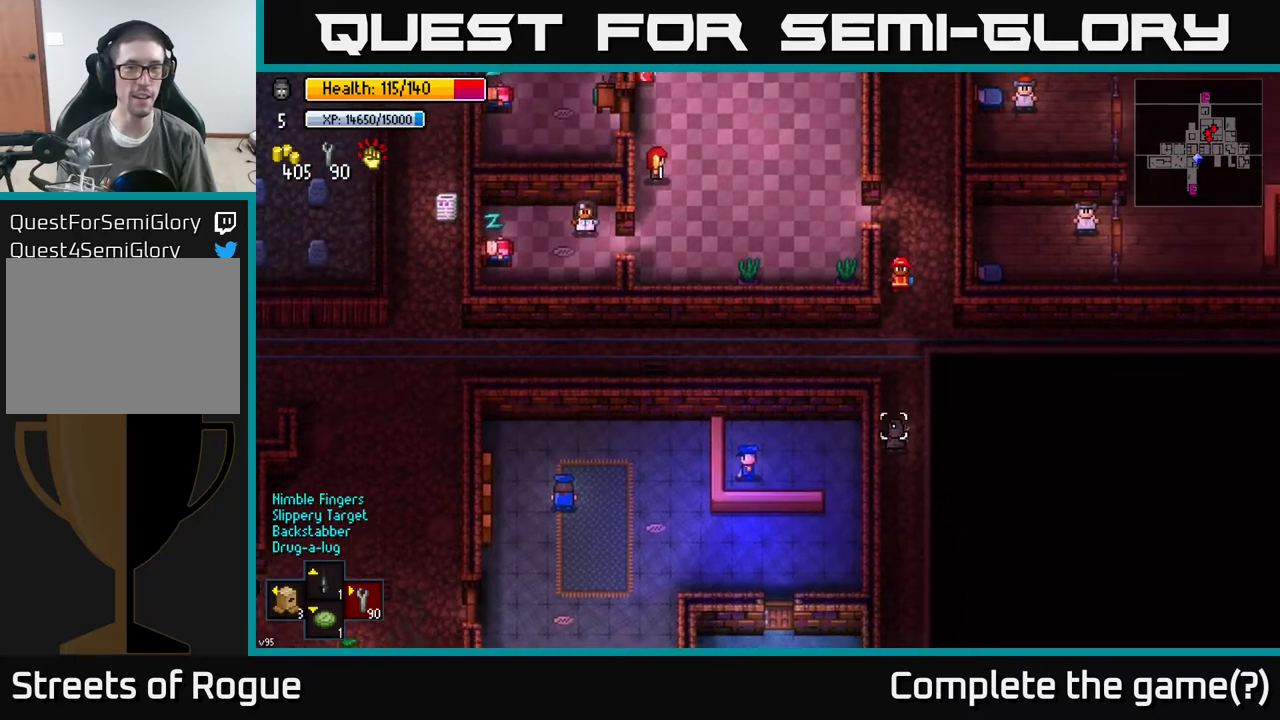
{"buttons": [], "left_stick": "up-right", "right_stick": "up", "events": [[183, "left_stick", "up-right"]]}
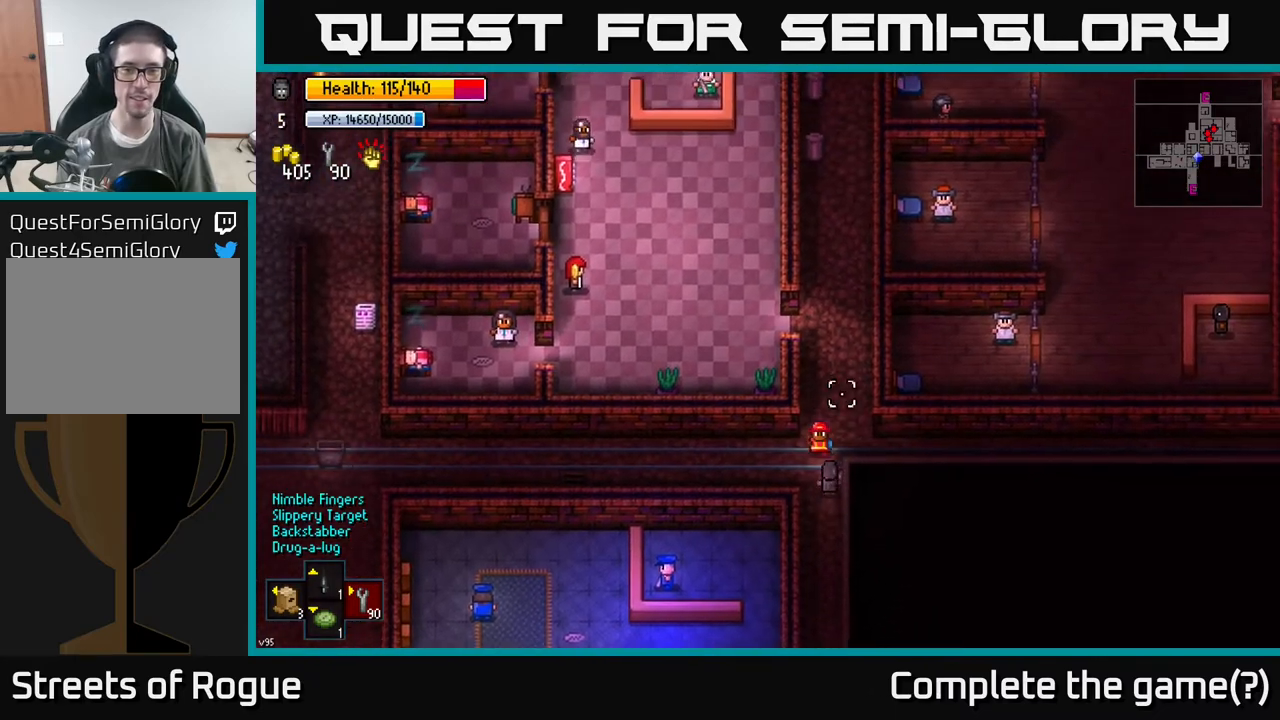
{"buttons": [], "left_stick": "center", "right_stick": "up-left", "events": [[100, "left_stick", "up"], [467, "right_stick", "up-left"], [483, "left_stick", "center"]]}
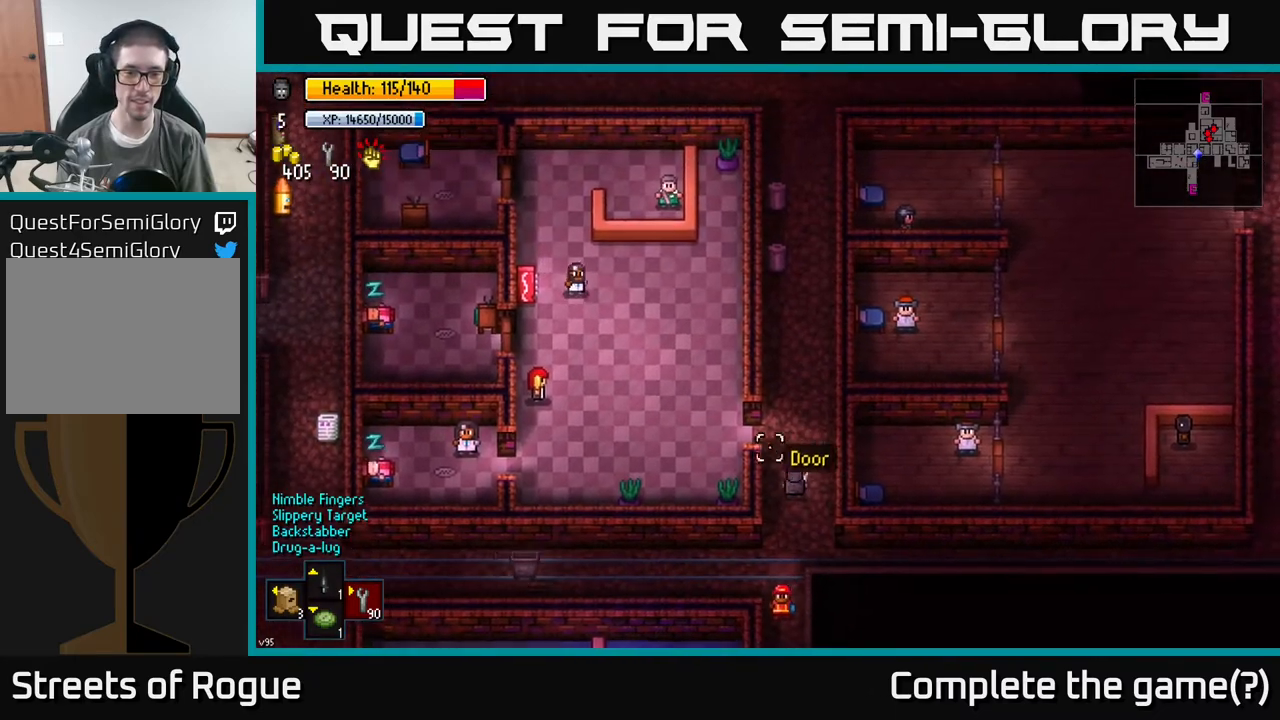
{"buttons": [], "left_stick": "center", "right_stick": "up", "events": [[117, "right_stick", "center"], [467, "right_stick", "up"]]}
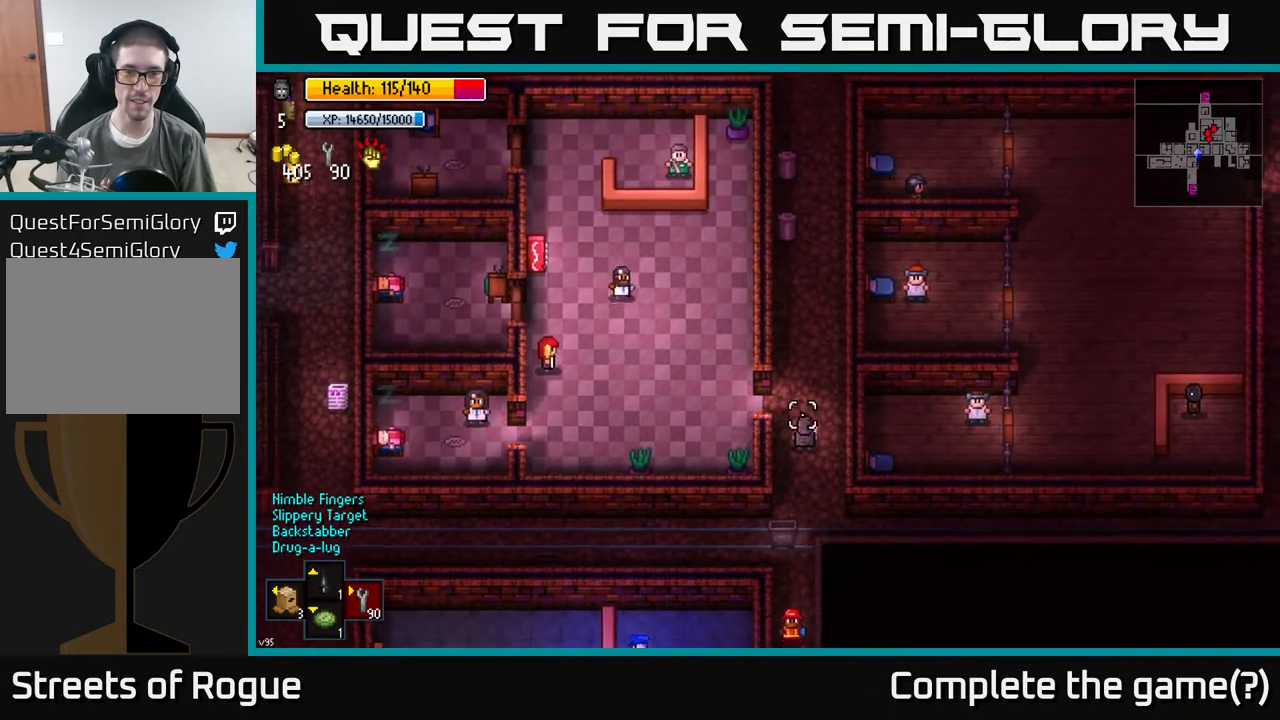
{"buttons": [], "left_stick": "up-left", "right_stick": "up", "events": [[233, "right_stick", "center"], [400, "left_stick", "up-left"], [433, "right_stick", "up"]]}
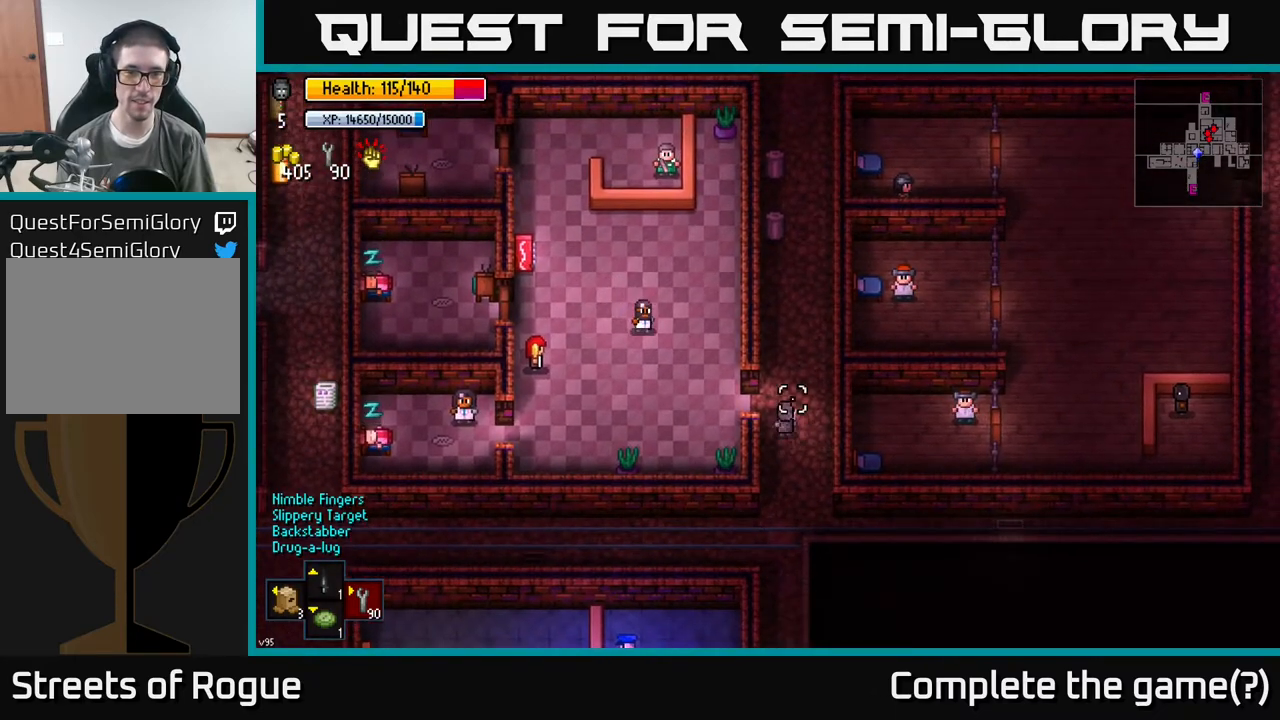
{"buttons": [], "left_stick": "center", "right_stick": "up-right", "events": [[33, "right_stick", "up-right"], [133, "left_stick", "left"], [317, "left_stick", "center"]]}
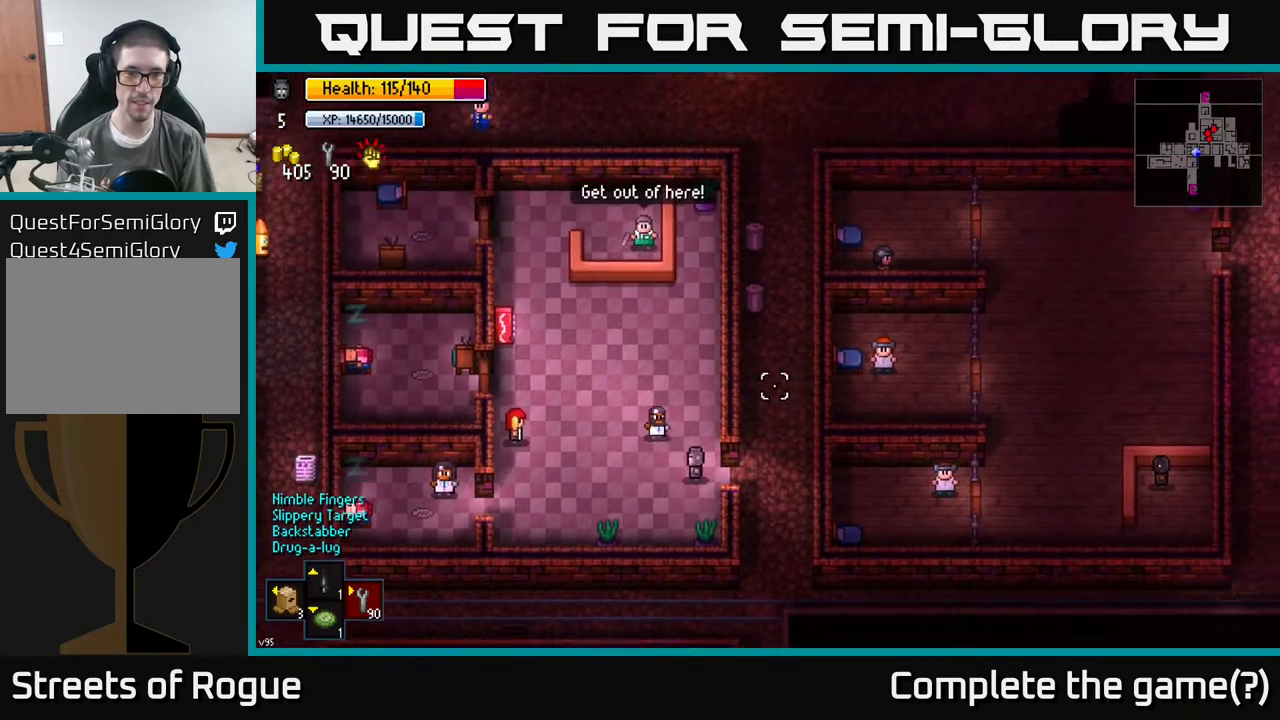
{"buttons": [], "left_stick": "right", "right_stick": "up-right", "events": [[483, "left_stick", "right"]]}
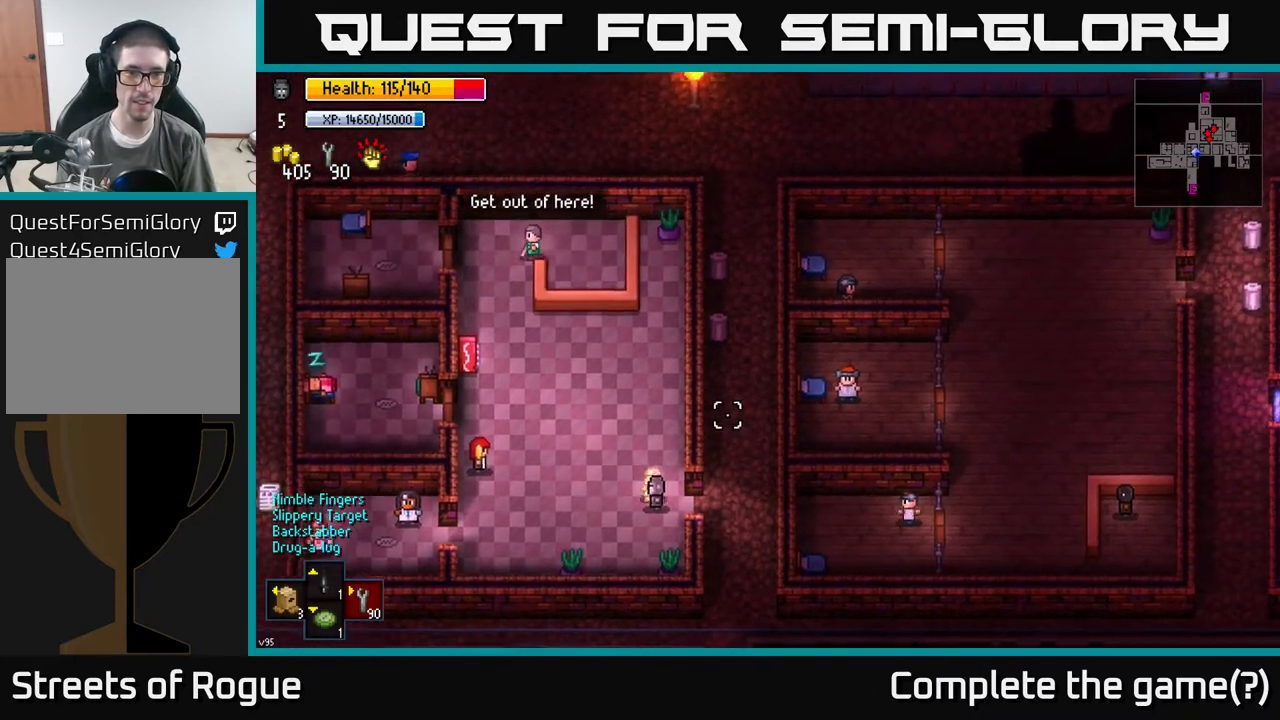
{"buttons": [], "left_stick": "up", "right_stick": "up-right", "events": [[317, "left_stick", "center"], [500, "left_stick", "up"]]}
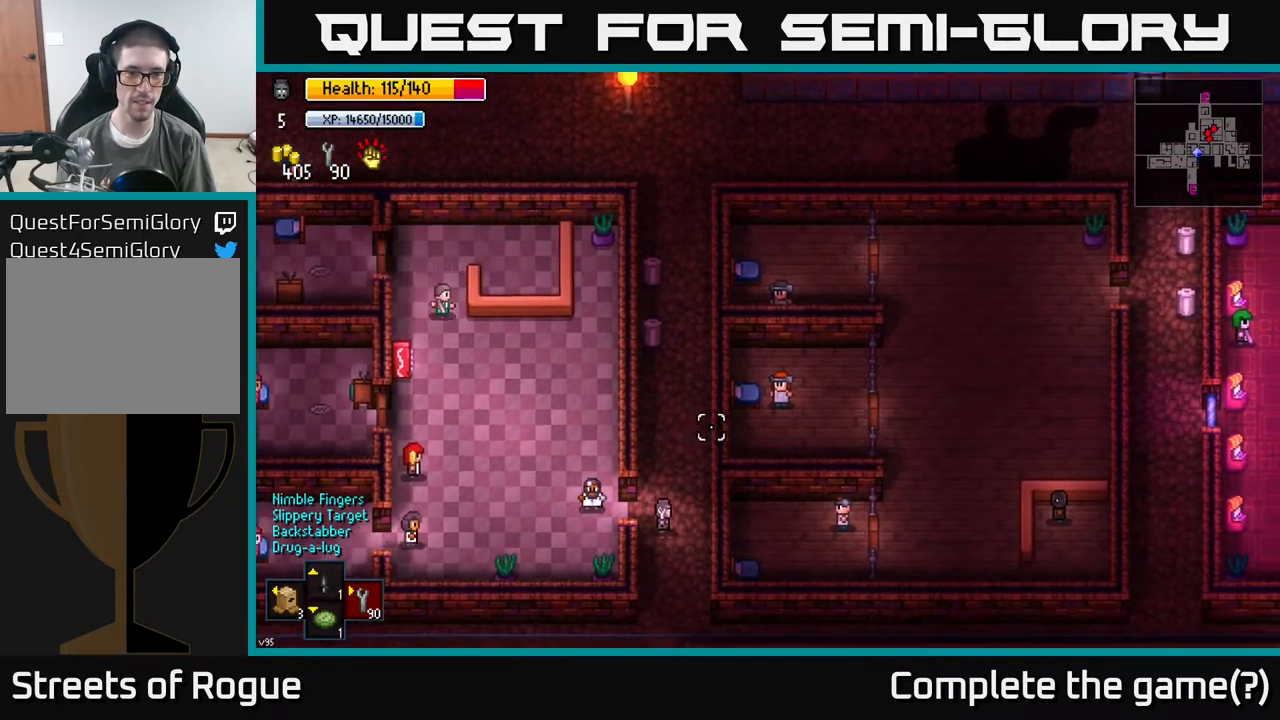
{"buttons": [], "left_stick": "up", "right_stick": "center", "events": [[433, "right_stick", "center"]]}
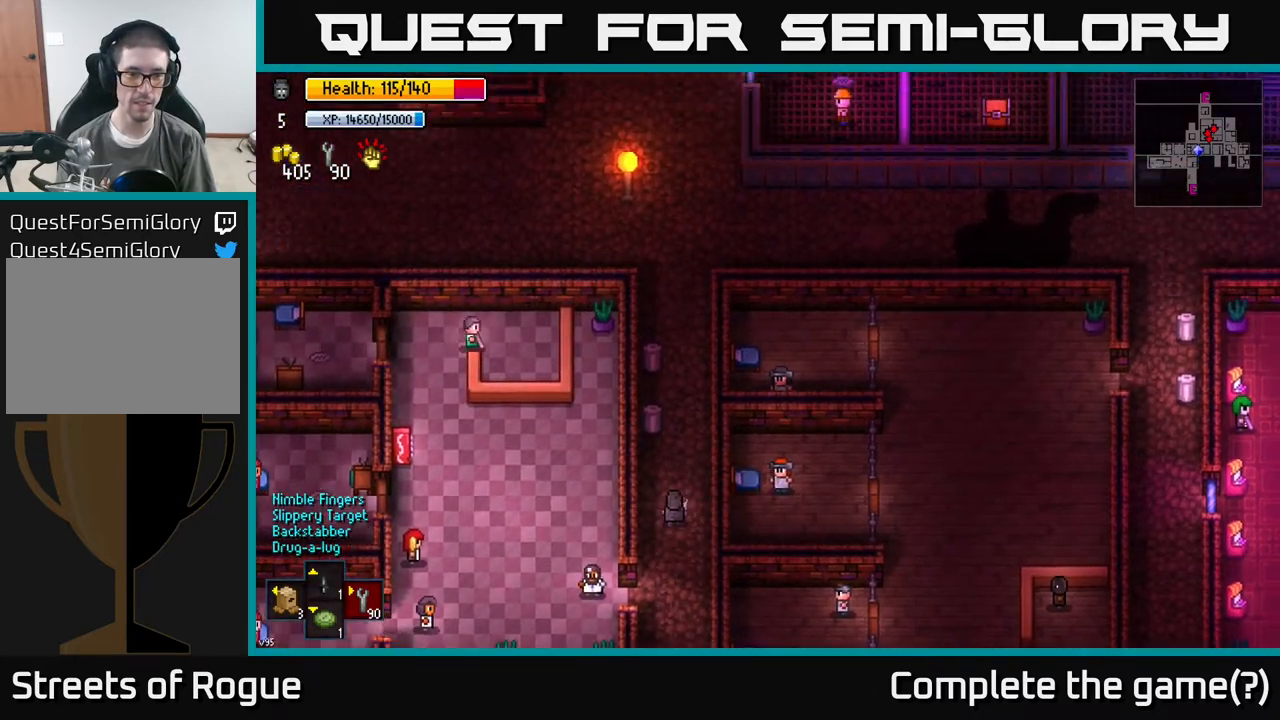
{"buttons": [], "left_stick": "center", "right_stick": "left", "events": [[217, "right_stick", "left"], [233, "left_stick", "center"]]}
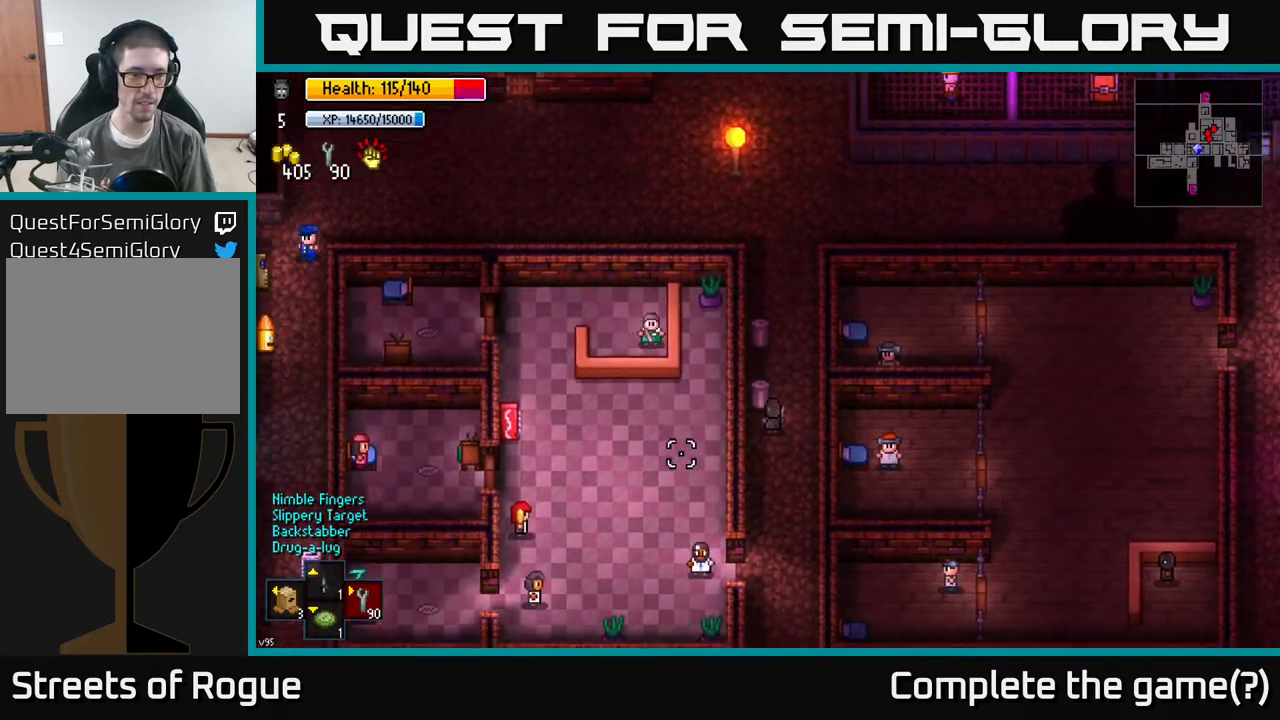
{"buttons": [], "left_stick": "center", "right_stick": "left", "events": []}
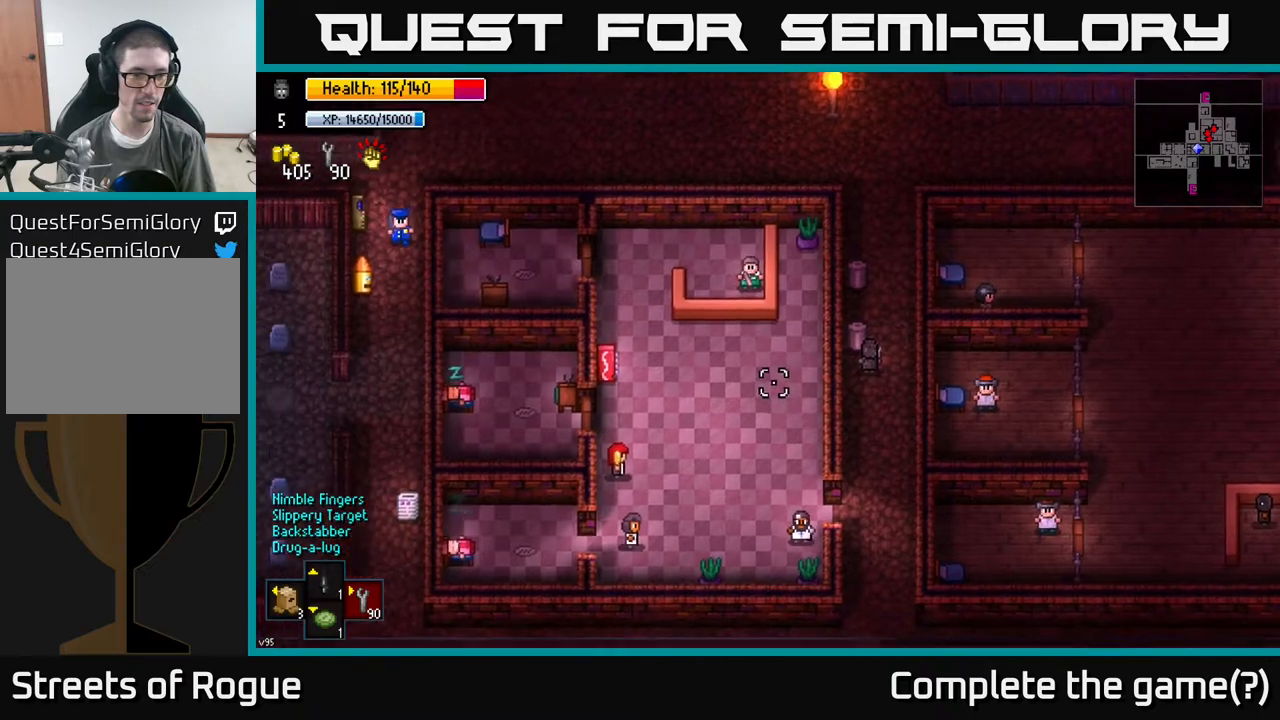
{"buttons": [], "left_stick": "right", "right_stick": "right", "events": [[167, "right_stick", "up"], [217, "right_stick", "up-right"], [317, "right_stick", "right"], [333, "left_stick", "right"]]}
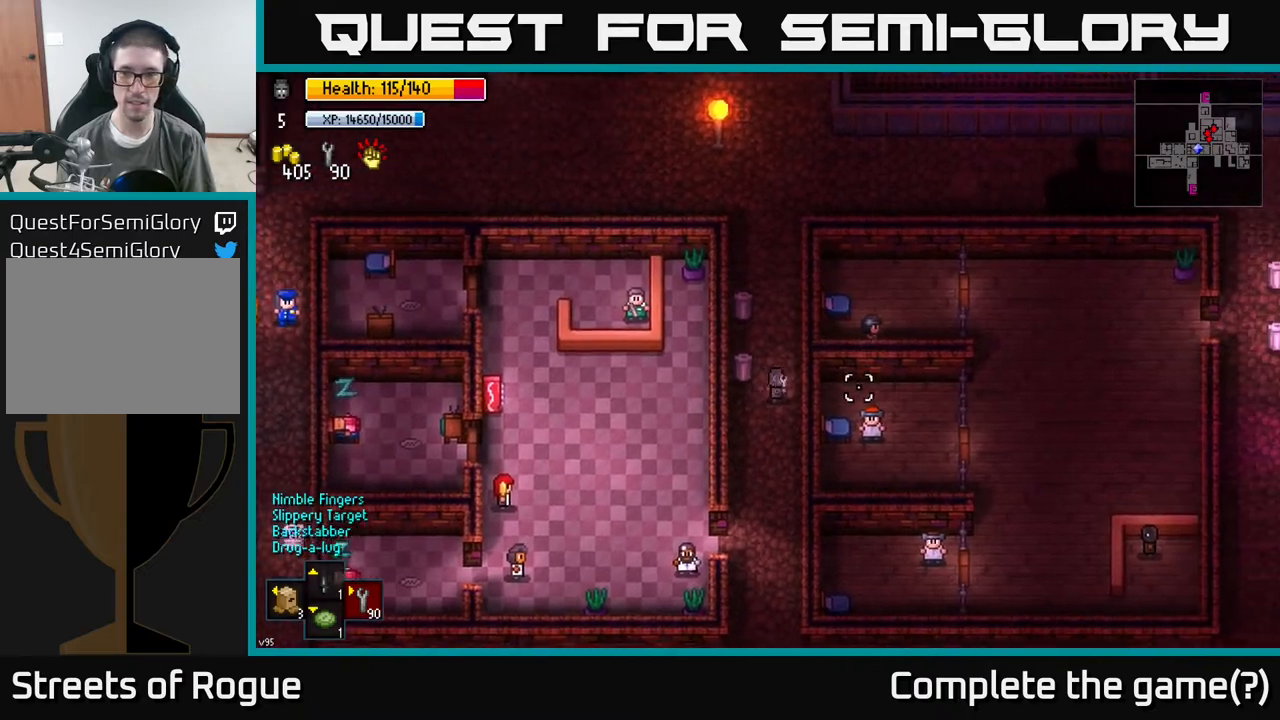
{"buttons": [], "left_stick": "up", "right_stick": "center", "events": [[50, "right_stick", "center"], [133, "left_stick", "up"]]}
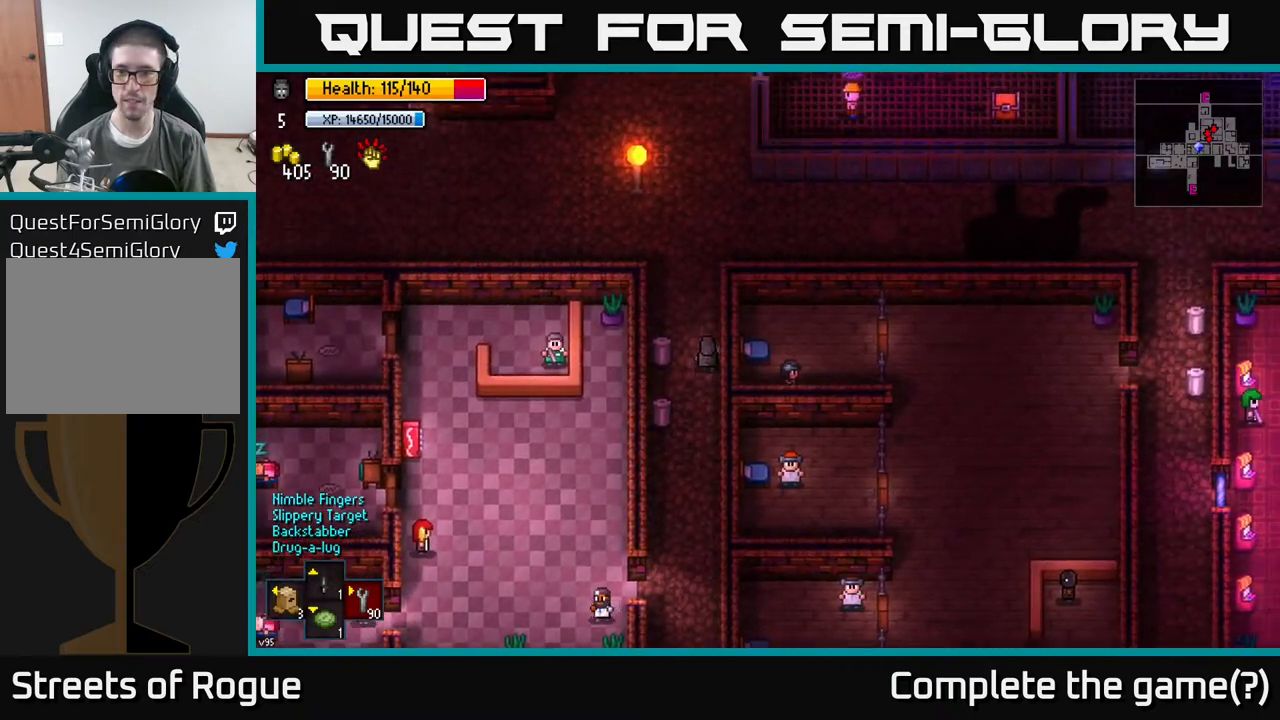
{"buttons": [], "left_stick": "up-right", "right_stick": "center", "events": [[333, "left_stick", "up-right"]]}
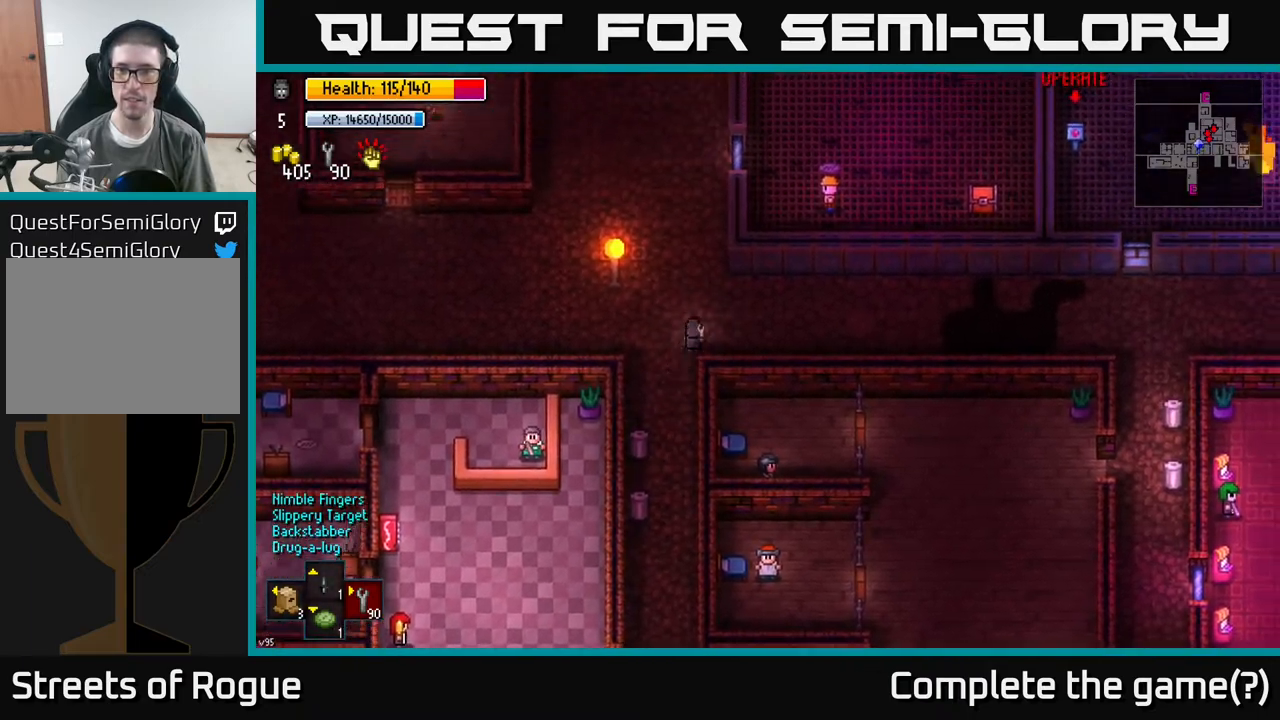
{"buttons": [], "left_stick": "right", "right_stick": "center", "events": [[100, "left_stick", "right"]]}
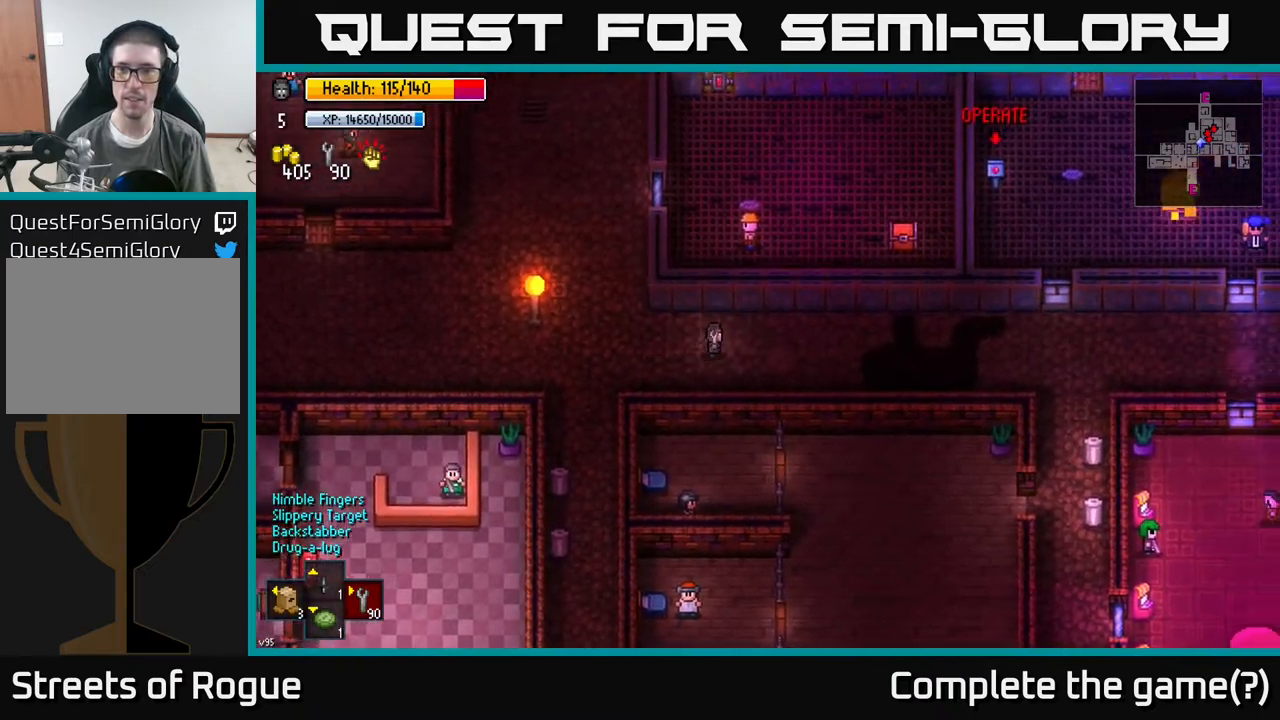
{"buttons": [], "left_stick": "right", "right_stick": "up-right", "events": [[33, "right_stick", "up-right"]]}
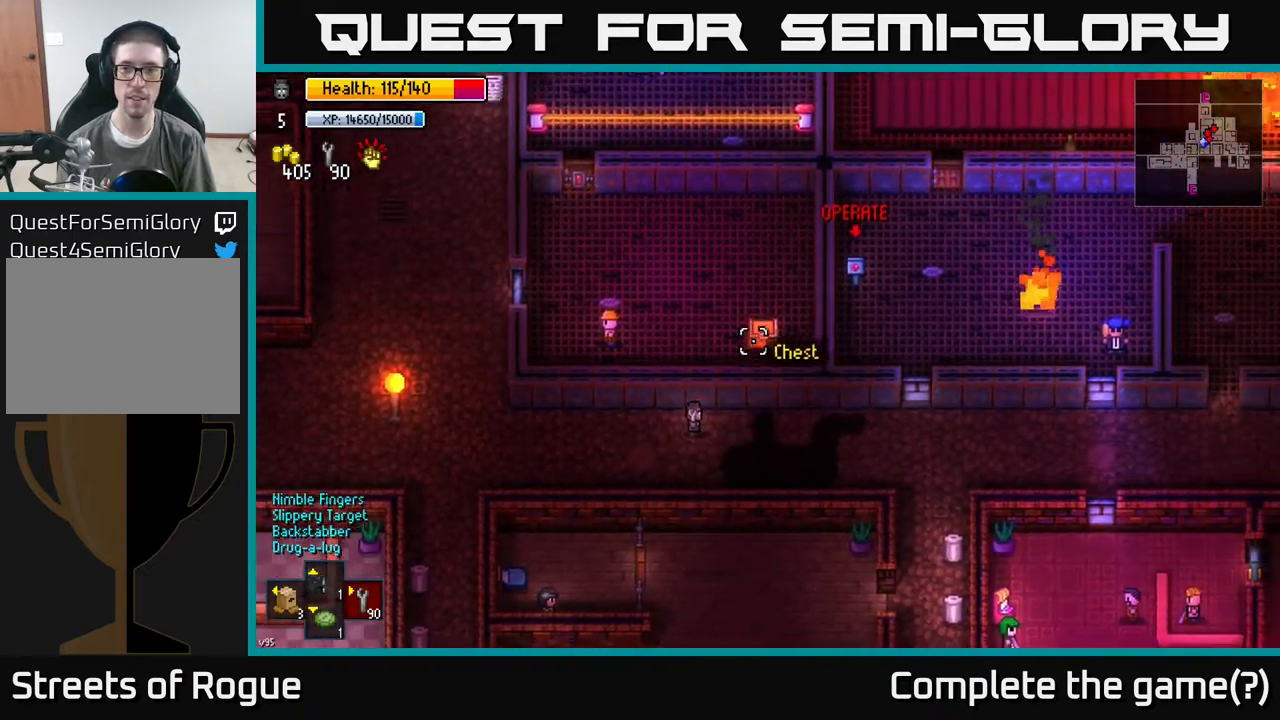
{"buttons": [], "left_stick": "center", "right_stick": "up-right", "events": [[33, "left_stick", "center"]]}
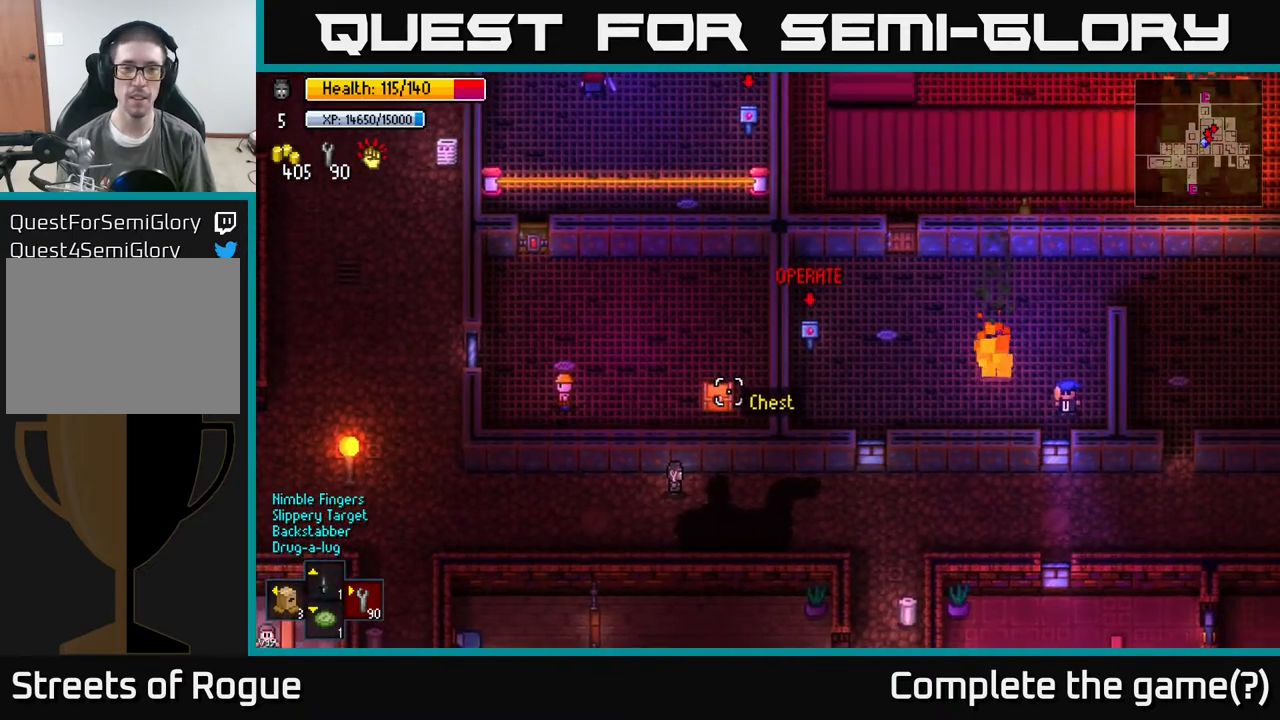
{"buttons": [], "left_stick": "center", "right_stick": "up-right", "events": []}
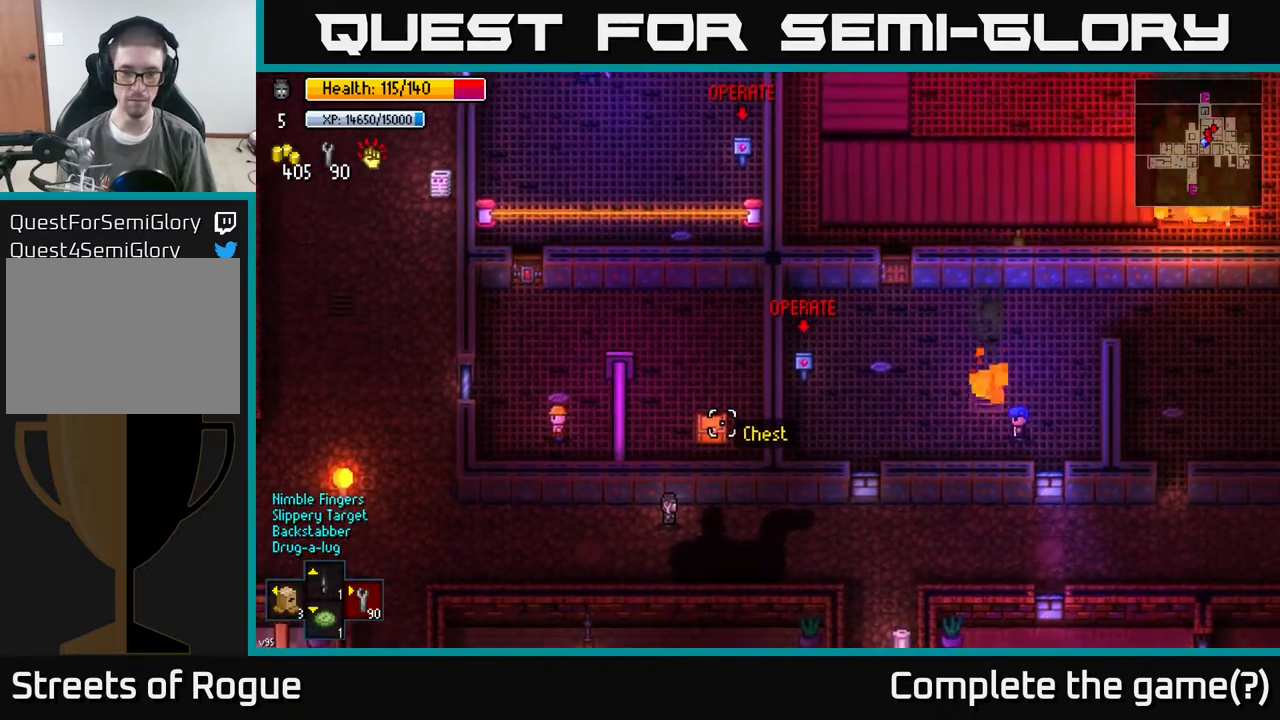
{"buttons": [], "left_stick": "right", "right_stick": "right", "events": [[83, "right_stick", "right"], [117, "left_stick", "down-right"], [433, "left_stick", "right"]]}
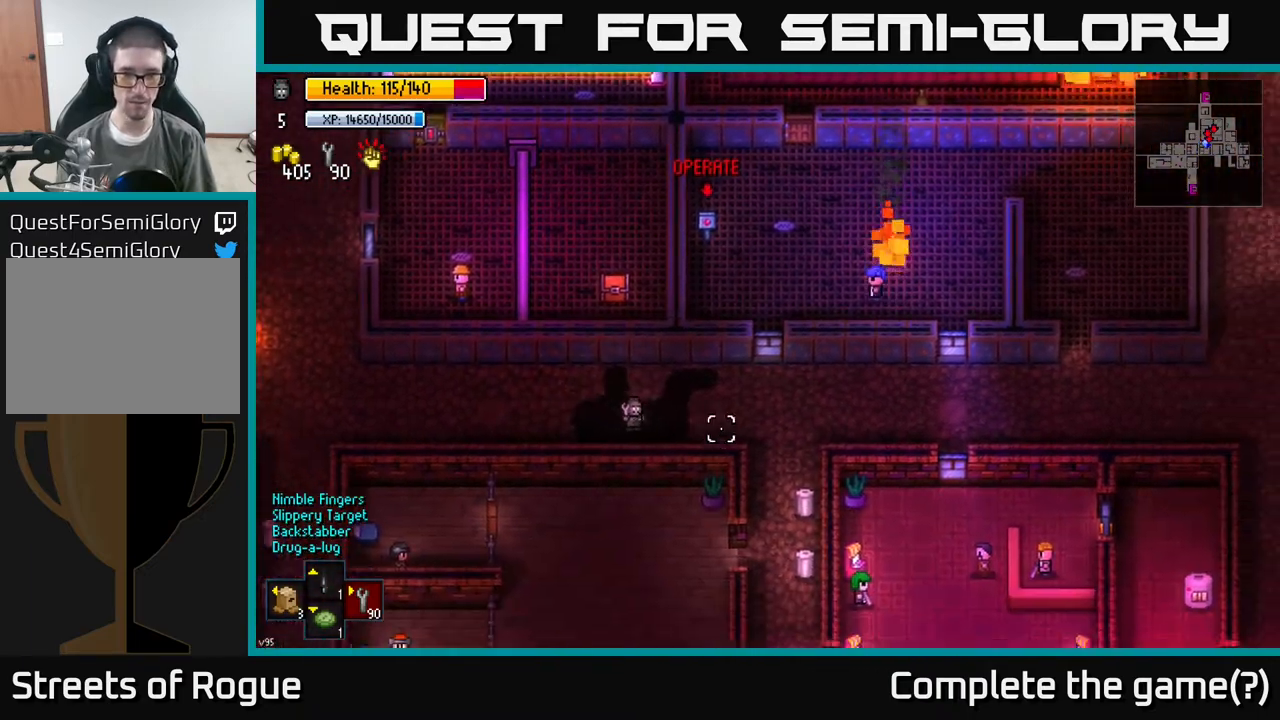
{"buttons": [], "left_stick": "down-right", "right_stick": "right", "events": [[500, "left_stick", "down-right"]]}
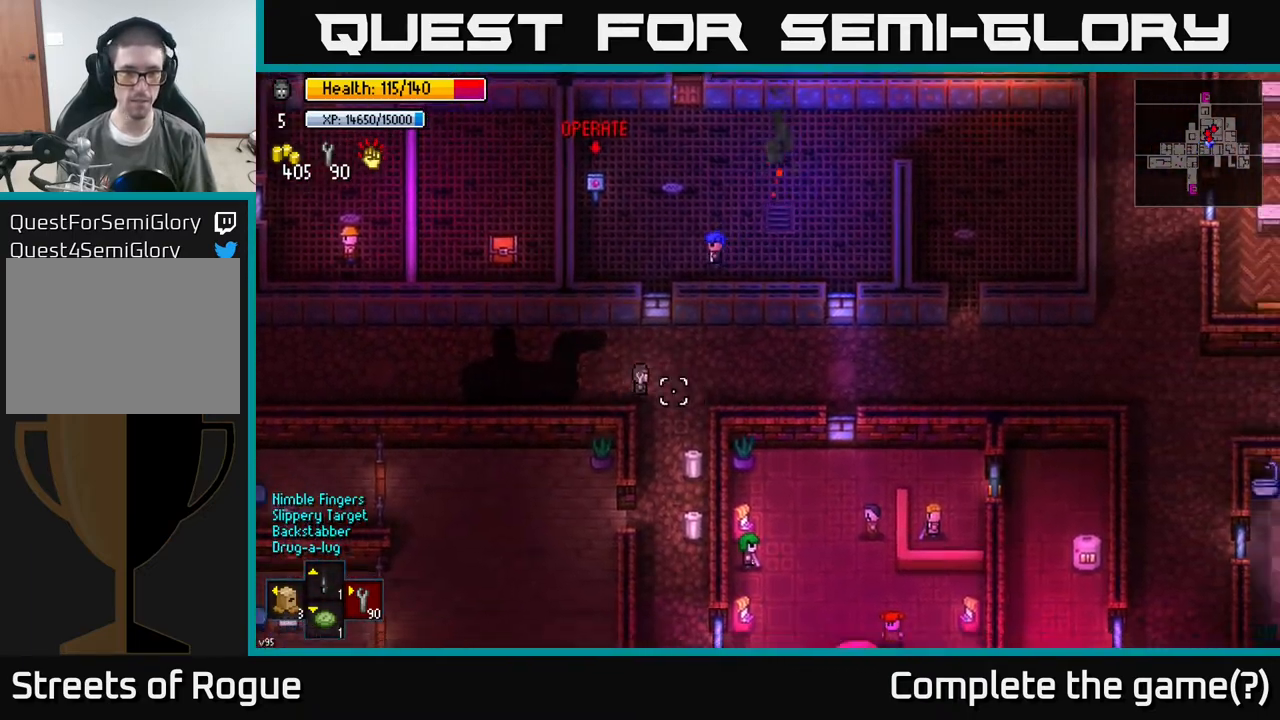
{"buttons": [], "left_stick": "center", "right_stick": "center", "events": [[33, "right_stick", "center"], [167, "left_stick", "down"], [383, "A", "down"], [417, "left_stick", "center"], [467, "A", "up"]]}
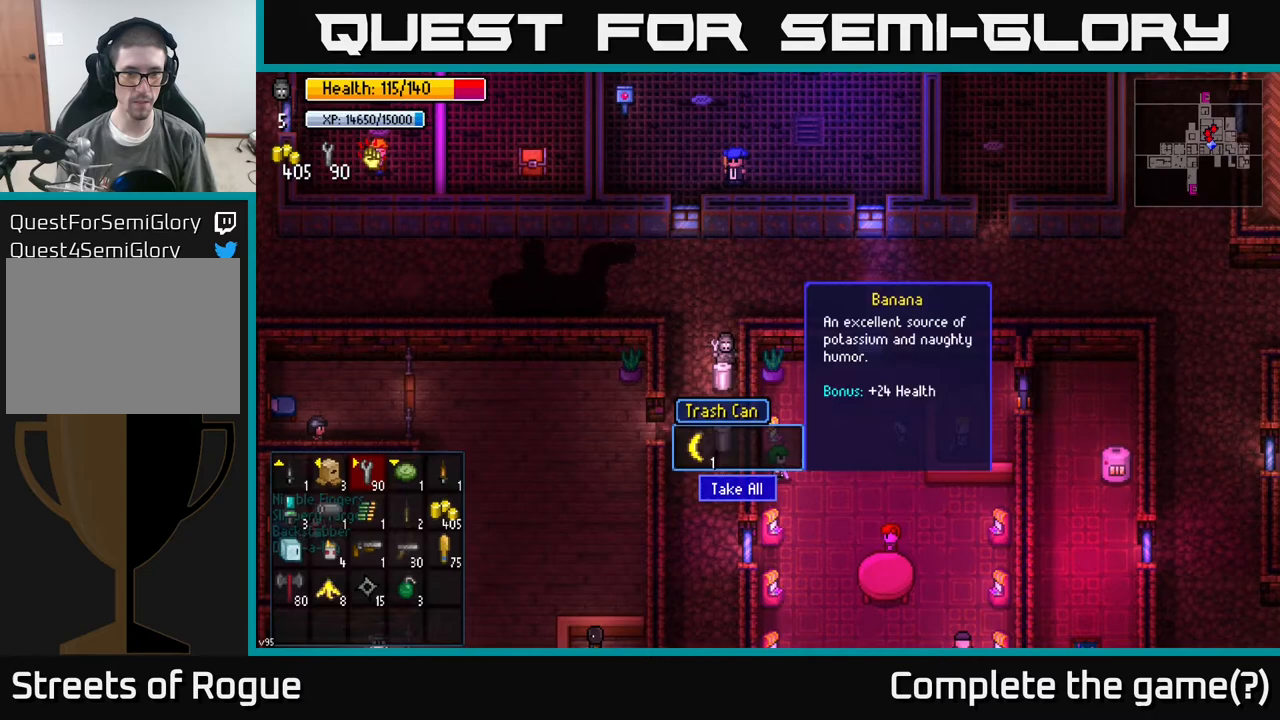
{"buttons": [], "left_stick": "down", "right_stick": "center", "events": [[33, "A", "down"], [117, "A", "up"], [300, "left_stick", "down-left"], [450, "left_stick", "down"]]}